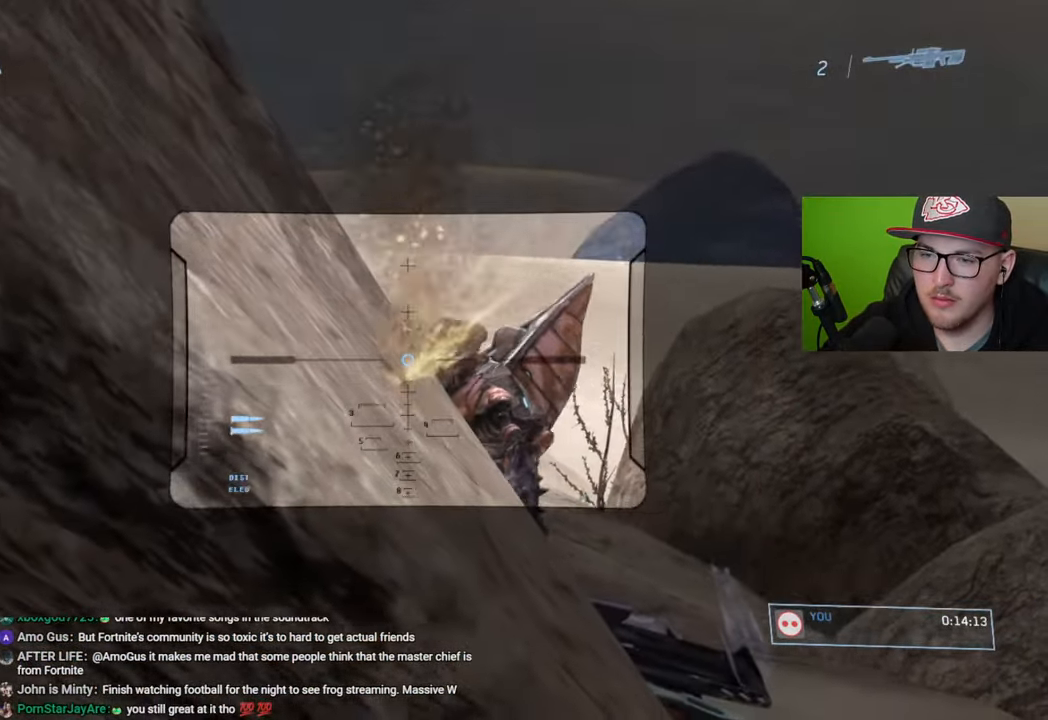
Gameplay with a controller (Xbox layout); each line is a JSON object with the inputs held at the frame after it. "events" lists button and stick changes between this image and that frame as [ms after this image, input, new state], when the widget could be followed in between.
{"buttons": [], "left_stick": "center", "right_stick": "up", "events": [[133, "left_stick", "right"], [133, "right_stick", "center"], [266, "left_stick", "center"], [283, "right_stick", "right"], [350, "right_stick", "center"], [400, "right_stick", "up"]]}
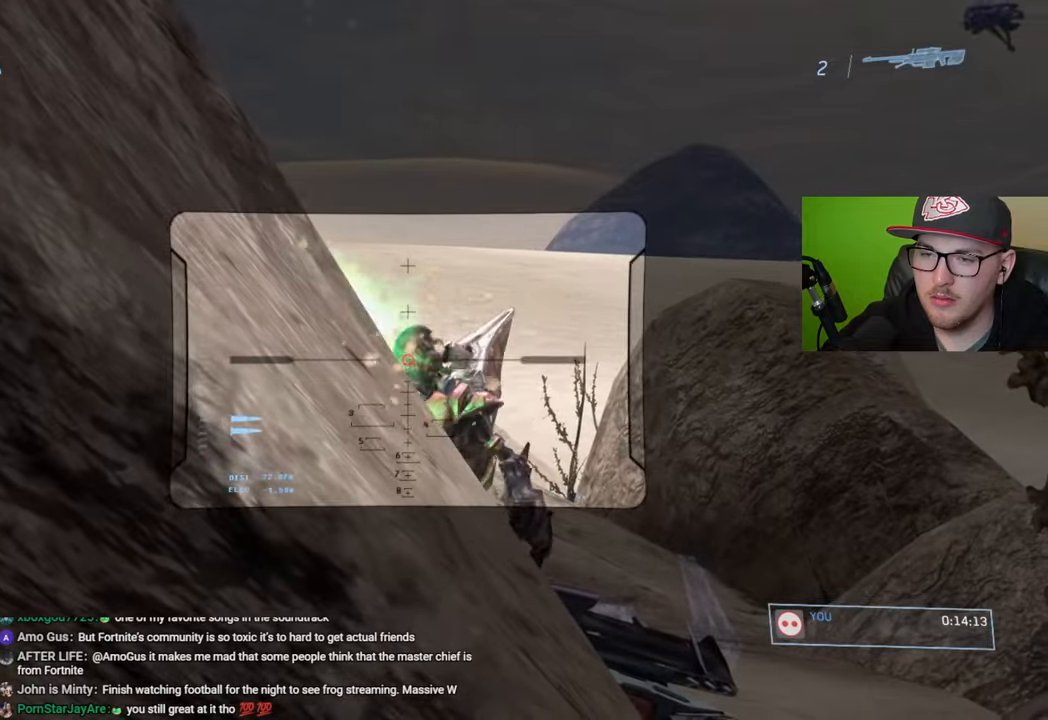
{"buttons": [], "left_stick": "down-left", "right_stick": "center", "events": [[33, "right_stick", "right"], [150, "right_stick", "down-right"], [333, "R2", "down"], [400, "left_stick", "down-left"], [400, "right_stick", "center"], [450, "R2", "up"]]}
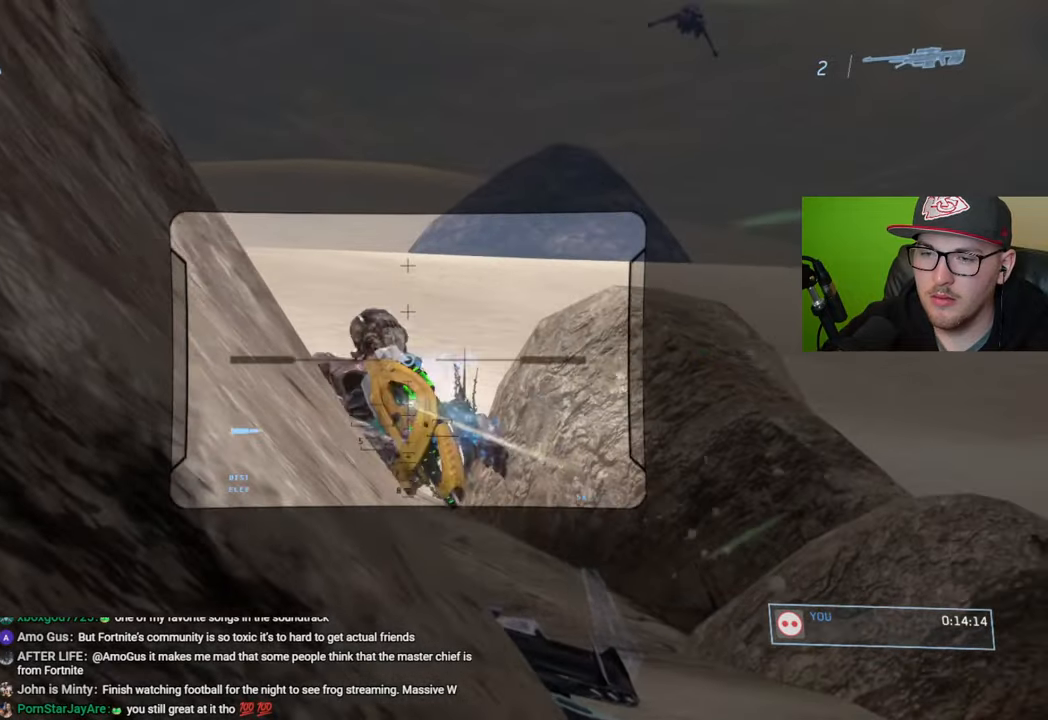
{"buttons": [], "left_stick": "down", "right_stick": "left", "events": [[100, "right_stick", "down-right"], [150, "left_stick", "center"], [316, "left_stick", "right"], [333, "right_stick", "center"], [383, "R1", "down"], [383, "left_stick", "center"], [433, "left_stick", "down"], [450, "R1", "up"], [450, "right_stick", "left"]]}
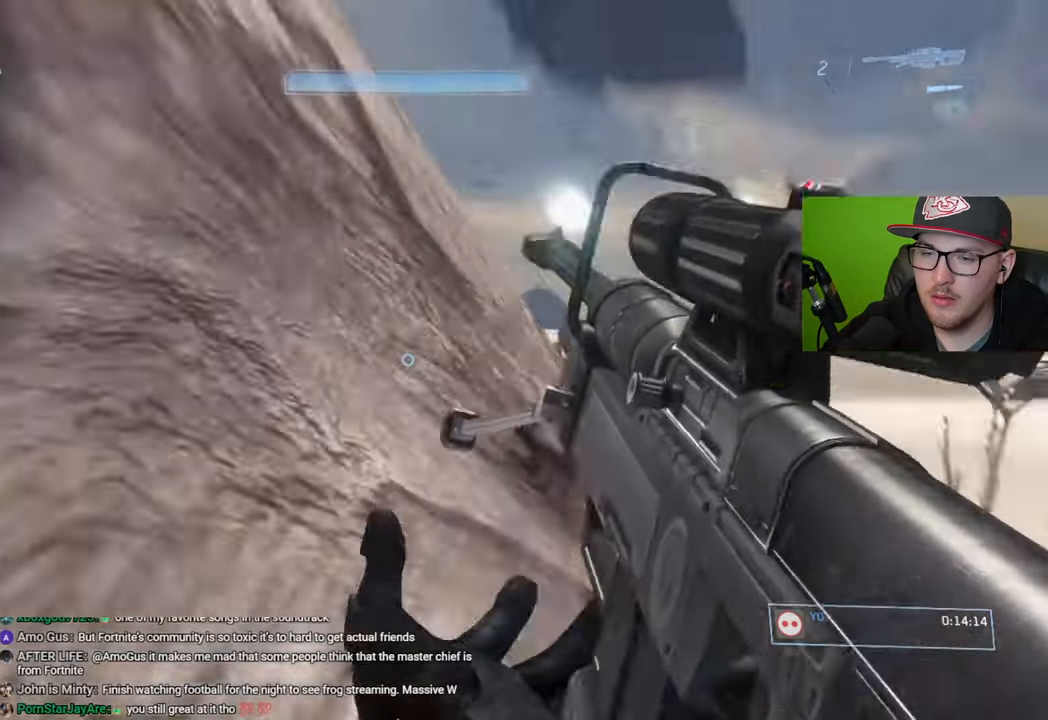
{"buttons": [], "left_stick": "center", "right_stick": "center", "events": [[100, "right_stick", "center"], [416, "left_stick", "center"]]}
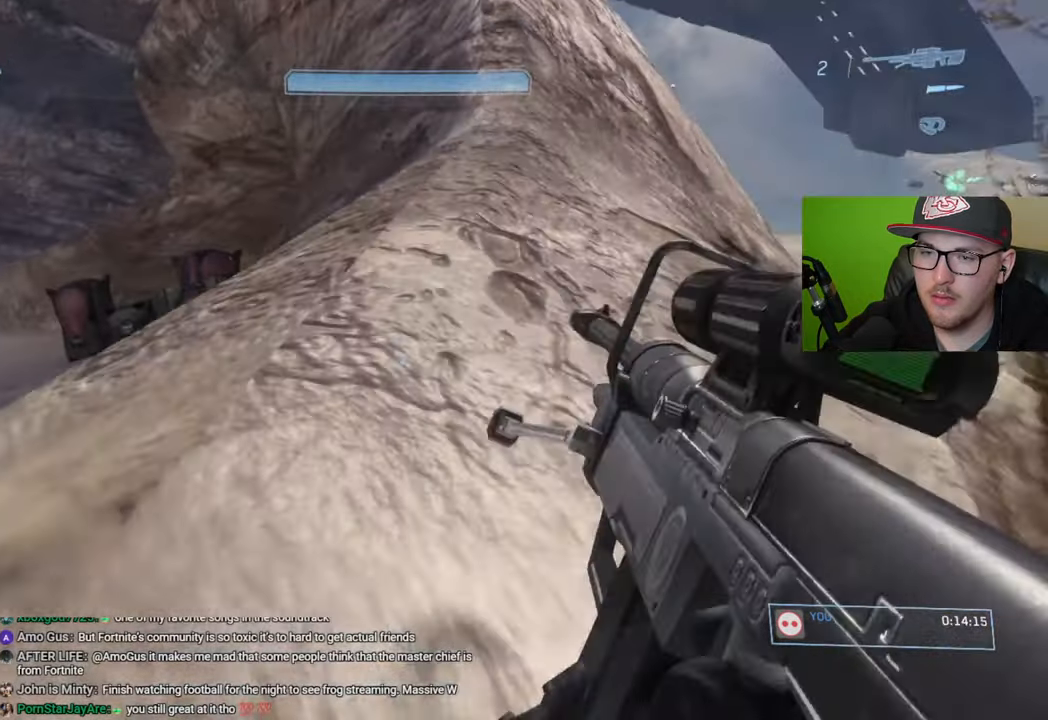
{"buttons": [], "left_stick": "center", "right_stick": "center", "events": [[166, "right_stick", "right"], [200, "left_stick", "up-left"], [316, "right_stick", "center"], [466, "left_stick", "center"]]}
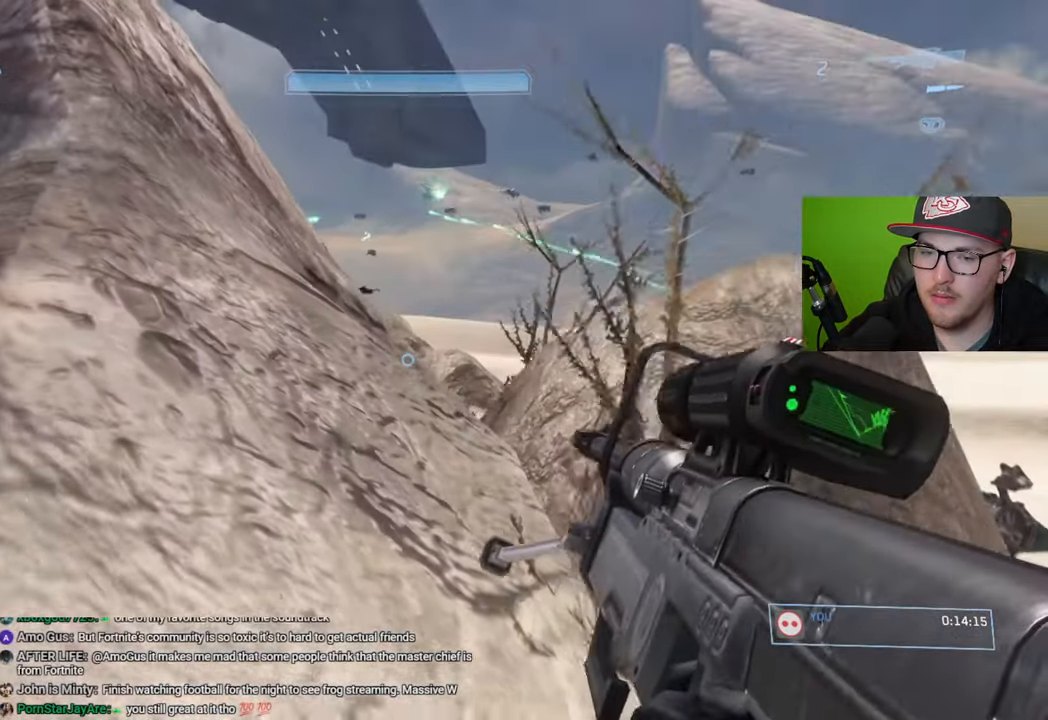
{"buttons": [], "left_stick": "center", "right_stick": "center", "events": [[233, "Y", "down"], [333, "Y", "up"]]}
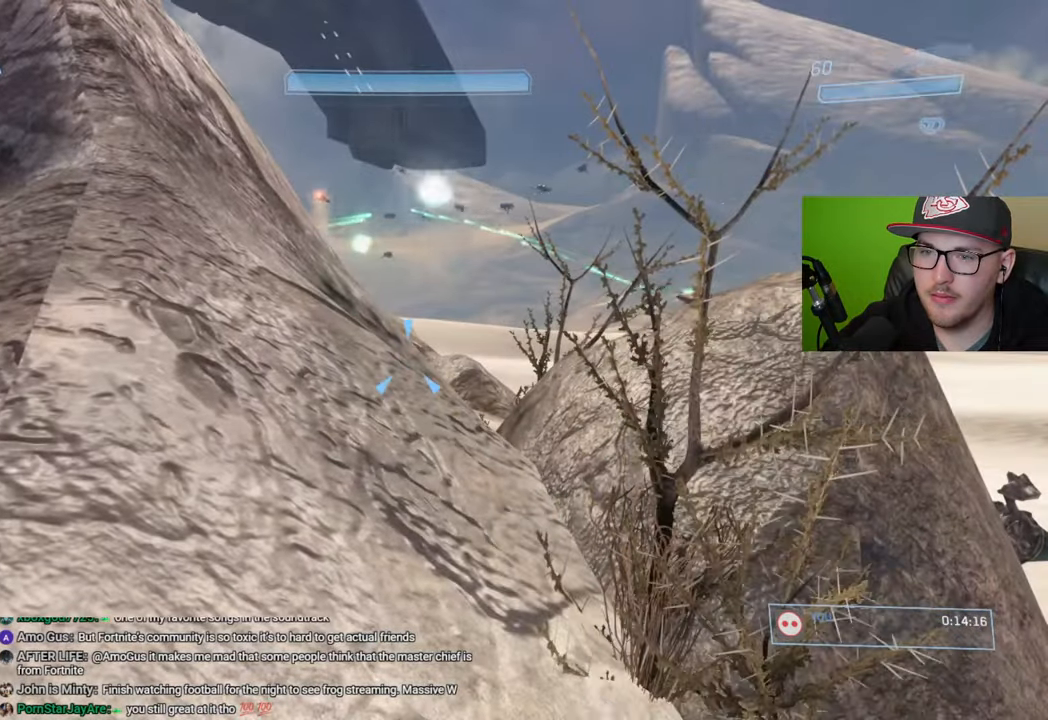
{"buttons": ["R2"], "left_stick": "center", "right_stick": "left", "events": [[300, "R2", "down"], [400, "right_stick", "left"]]}
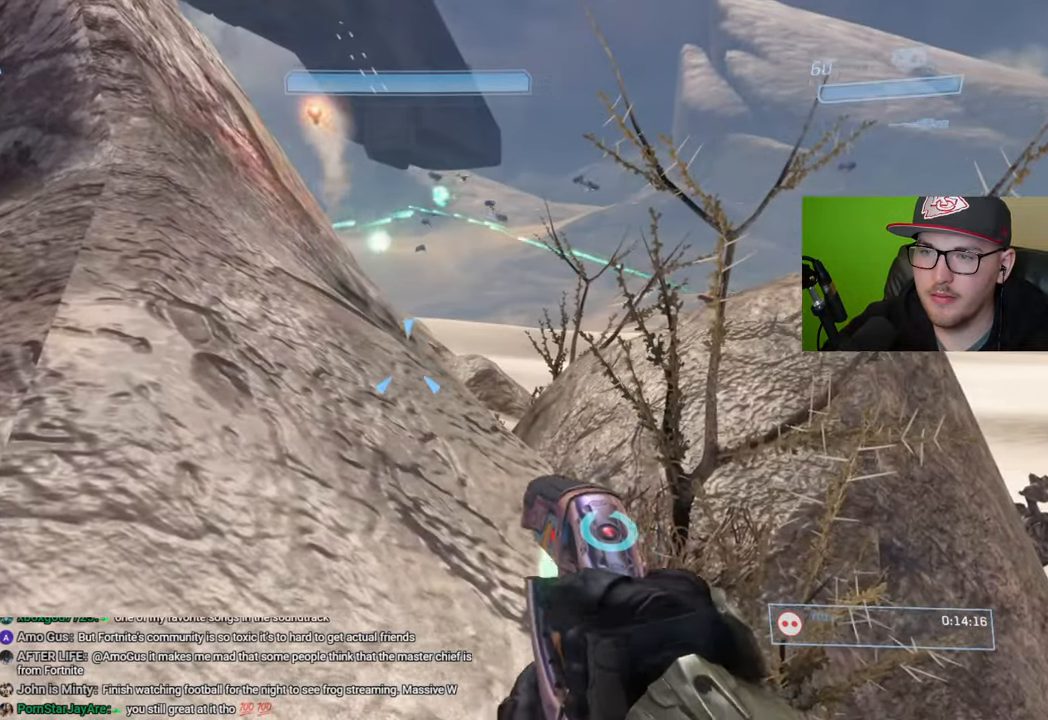
{"buttons": ["A", "R2"], "left_stick": "up-right", "right_stick": "center", "events": [[50, "left_stick", "right"], [300, "left_stick", "up-right"], [400, "right_stick", "center"], [483, "A", "down"]]}
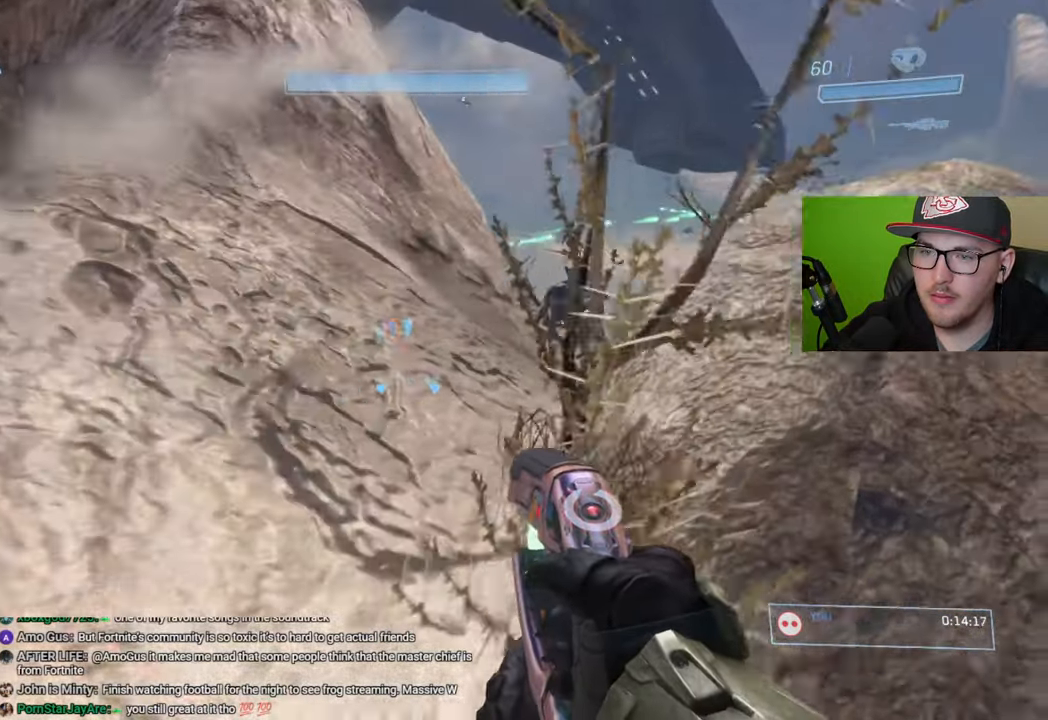
{"buttons": [], "left_stick": "down-right", "right_stick": "center", "events": [[16, "left_stick", "right"], [66, "A", "up"], [216, "right_stick", "down-right"], [466, "left_stick", "down-right"], [466, "right_stick", "center"], [500, "R2", "up"]]}
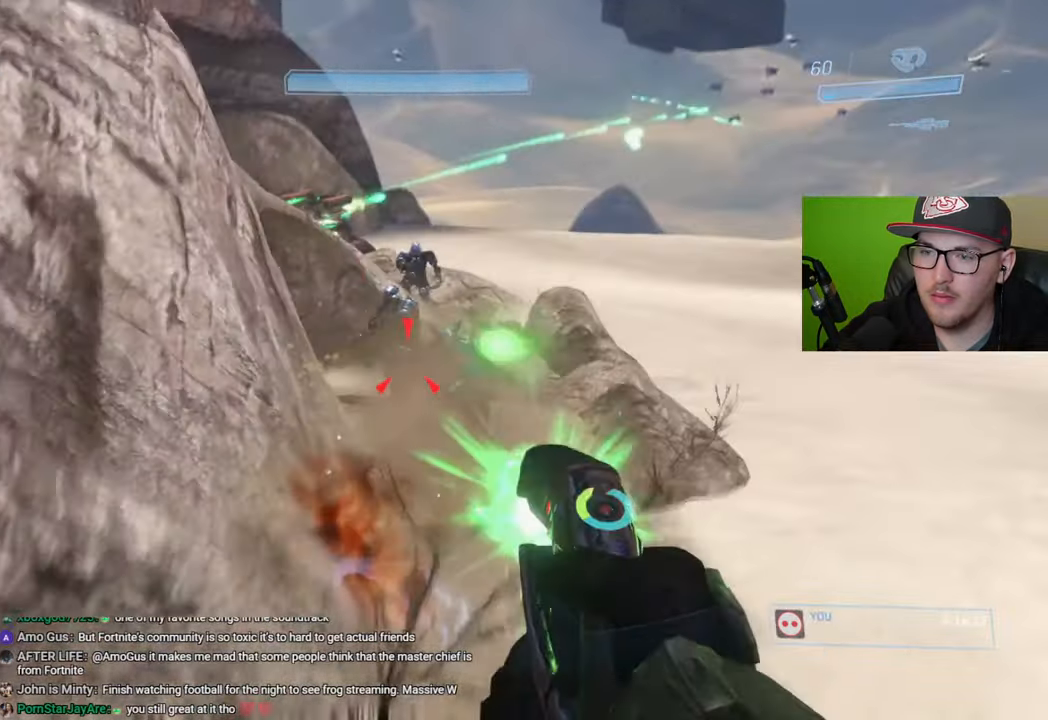
{"buttons": ["L2"], "left_stick": "down-right", "right_stick": "up-left", "events": [[50, "Y", "down"], [133, "Y", "up"], [316, "right_stick", "up"], [416, "L2", "down"], [500, "right_stick", "up-left"]]}
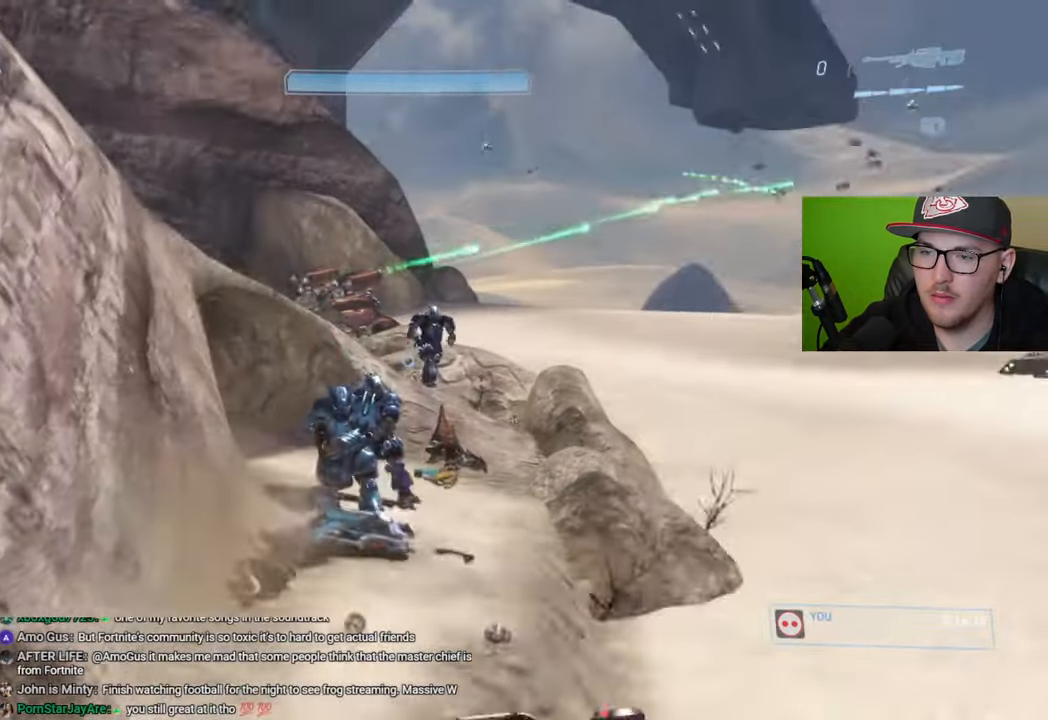
{"buttons": [], "left_stick": "down-left", "right_stick": "center", "events": [[16, "left_stick", "down-left"], [66, "L2", "up"], [116, "right_stick", "left"], [300, "right_stick", "center"]]}
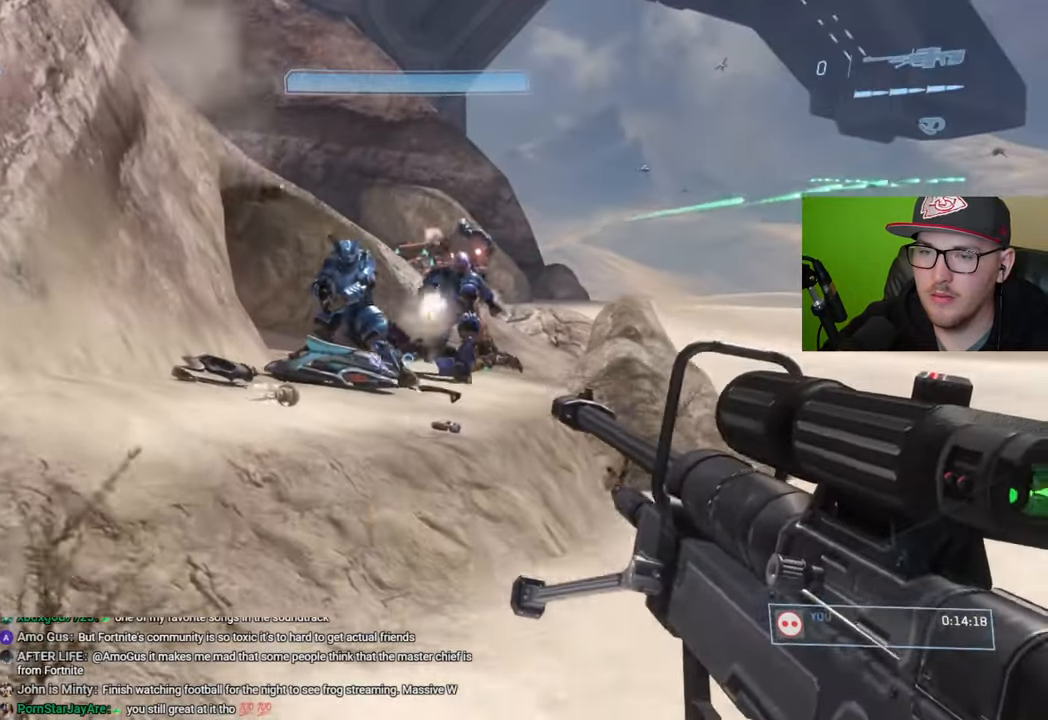
{"buttons": [], "left_stick": "down-left", "right_stick": "right", "events": [[316, "A", "down"], [350, "L1", "down"], [366, "A", "up"], [483, "L1", "up"], [483, "right_stick", "right"]]}
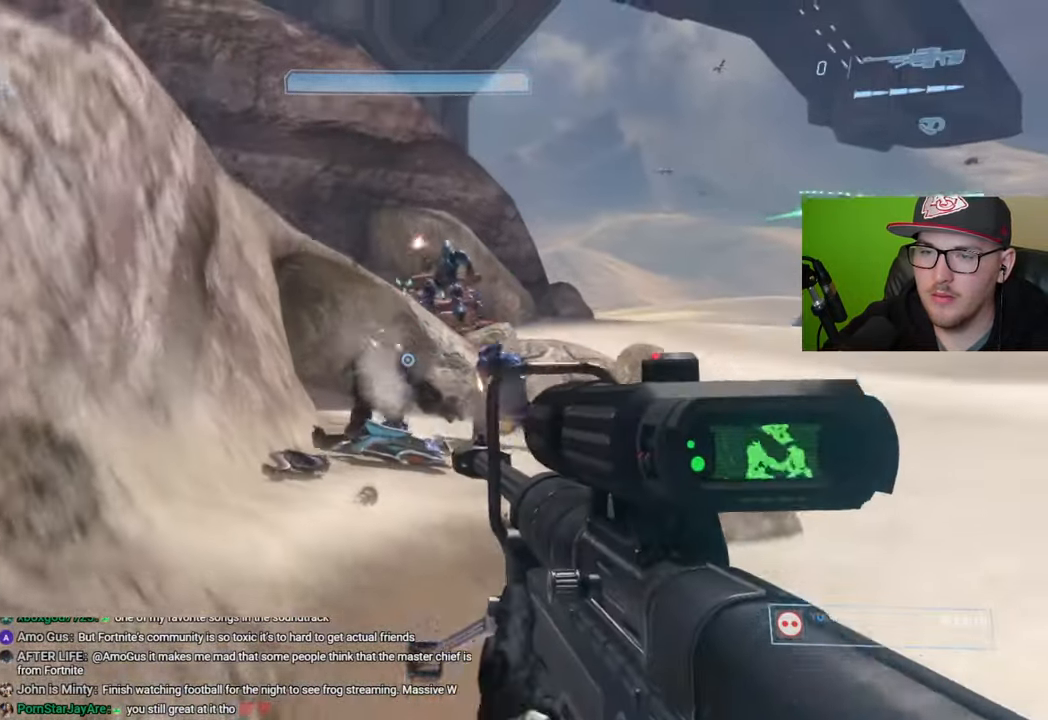
{"buttons": [], "left_stick": "down-left", "right_stick": "center", "events": [[166, "L2", "down"], [216, "right_stick", "center"], [283, "right_stick", "right"], [300, "L2", "up"], [483, "right_stick", "center"]]}
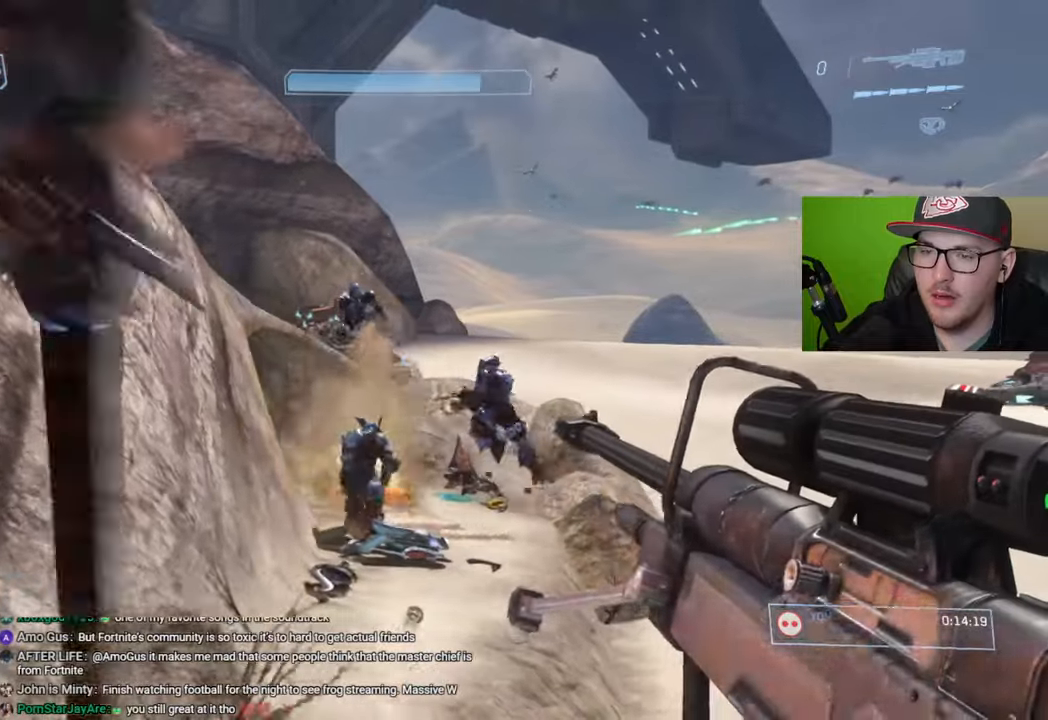
{"buttons": [], "left_stick": "down-left", "right_stick": "right", "events": [[416, "right_stick", "right"]]}
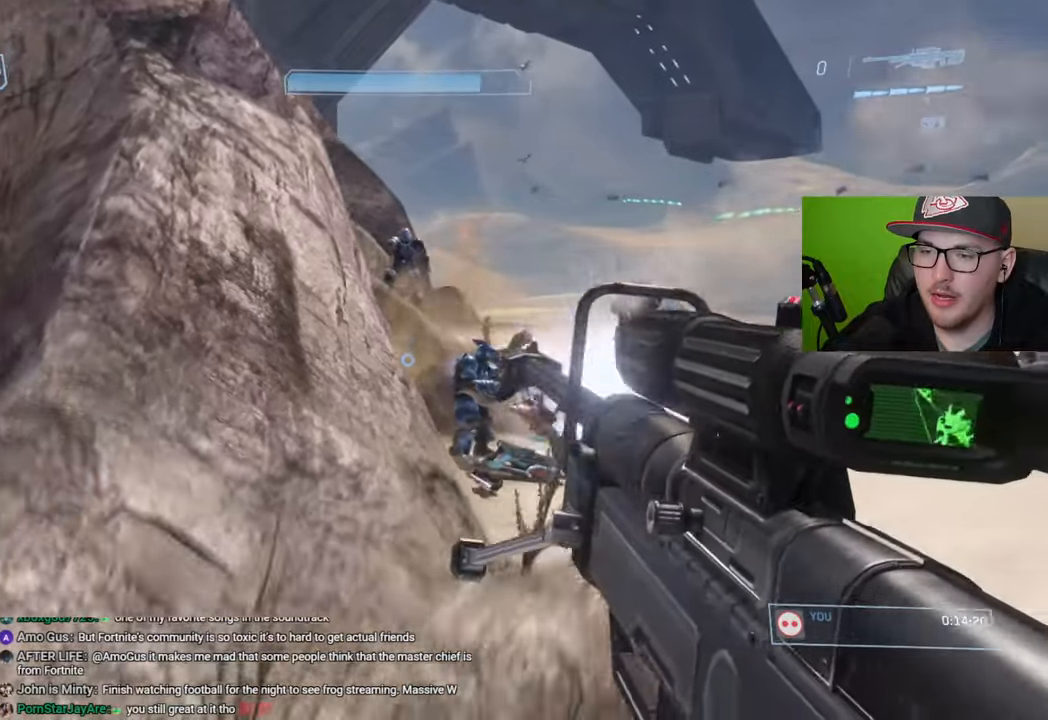
{"buttons": [], "left_stick": "down-left", "right_stick": "right", "events": []}
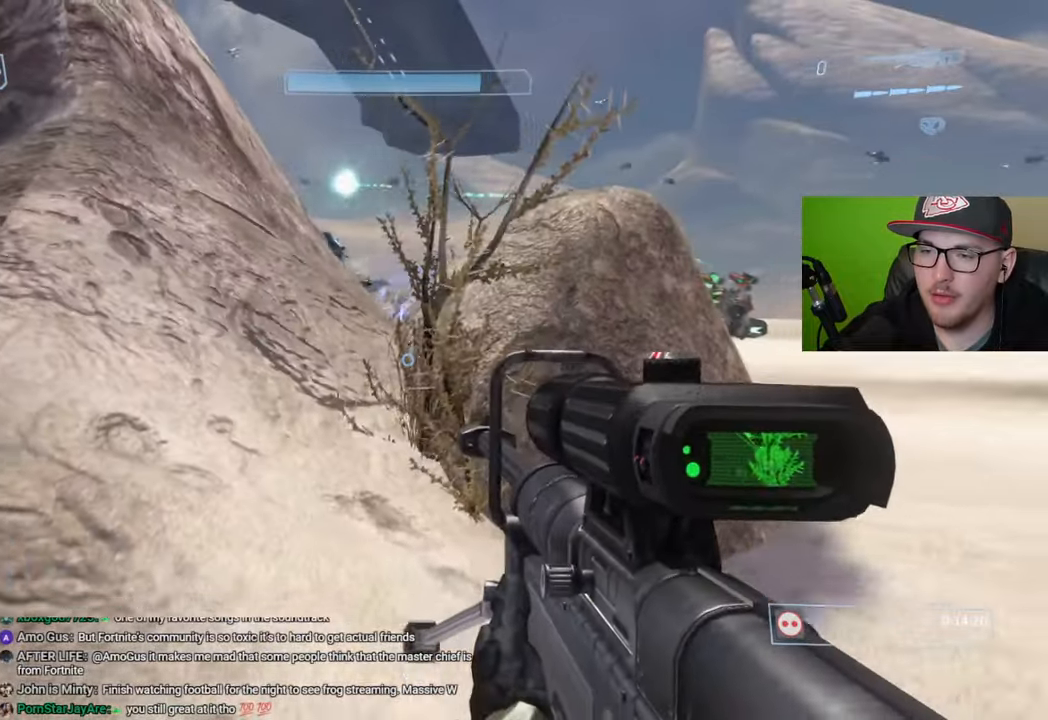
{"buttons": [], "left_stick": "down-right", "right_stick": "center", "events": [[50, "left_stick", "down-right"], [50, "right_stick", "center"], [250, "A", "down"], [333, "A", "up"]]}
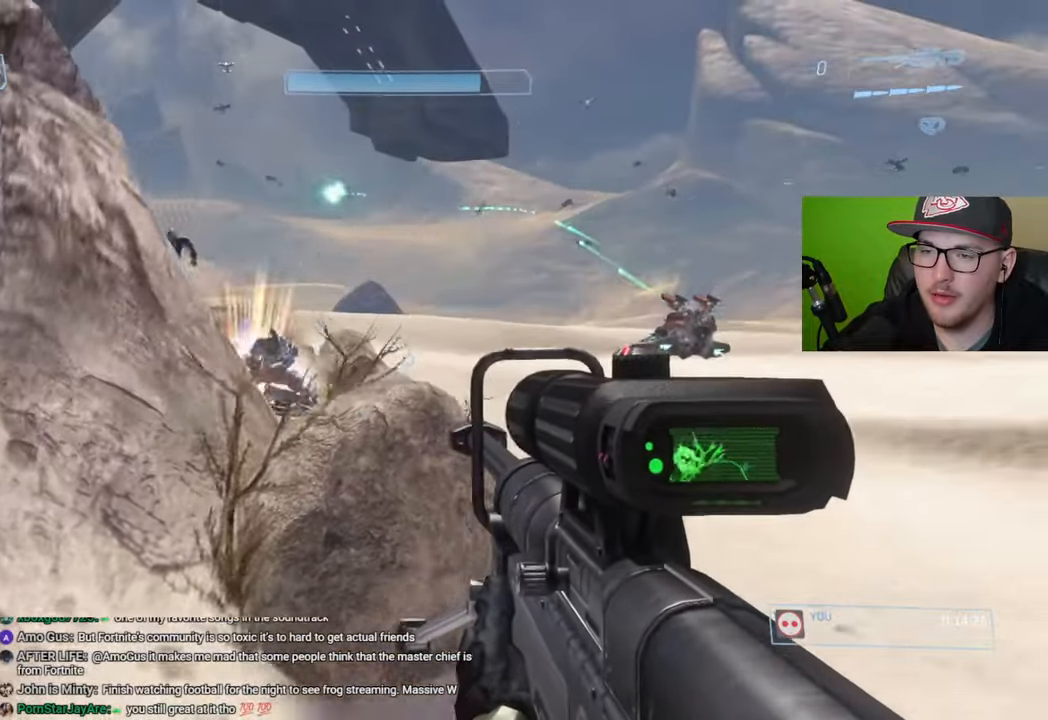
{"buttons": [], "left_stick": "right", "right_stick": "left", "events": [[66, "right_stick", "down-left"], [300, "left_stick", "right"], [333, "right_stick", "left"]]}
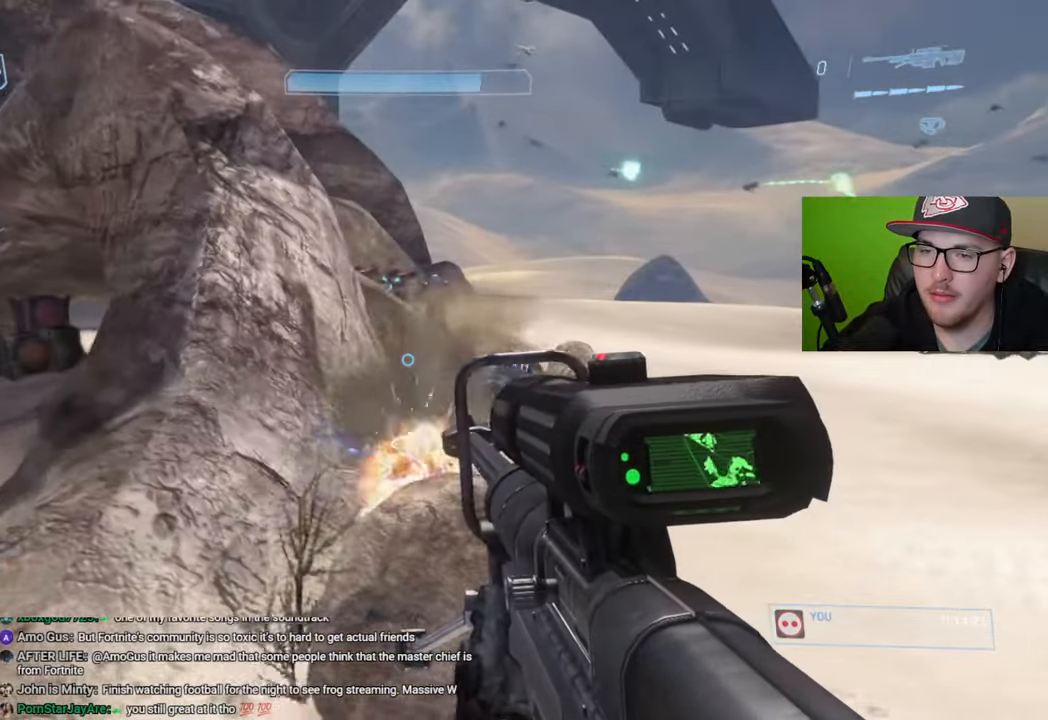
{"buttons": ["R2"], "left_stick": "right", "right_stick": "center", "events": [[50, "right_stick", "center"], [200, "right_stick", "up"], [450, "R2", "down"], [500, "right_stick", "center"]]}
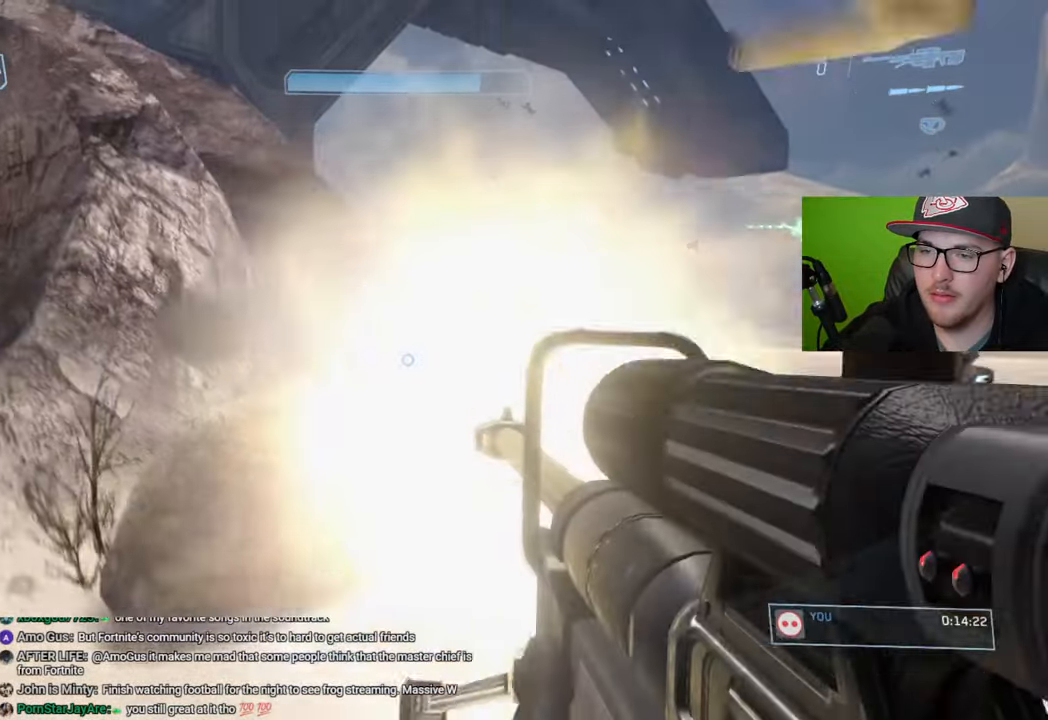
{"buttons": [], "left_stick": "left", "right_stick": "center", "events": [[50, "R2", "up"], [116, "left_stick", "center"], [183, "left_stick", "left"], [283, "Y", "down"], [383, "Y", "up"]]}
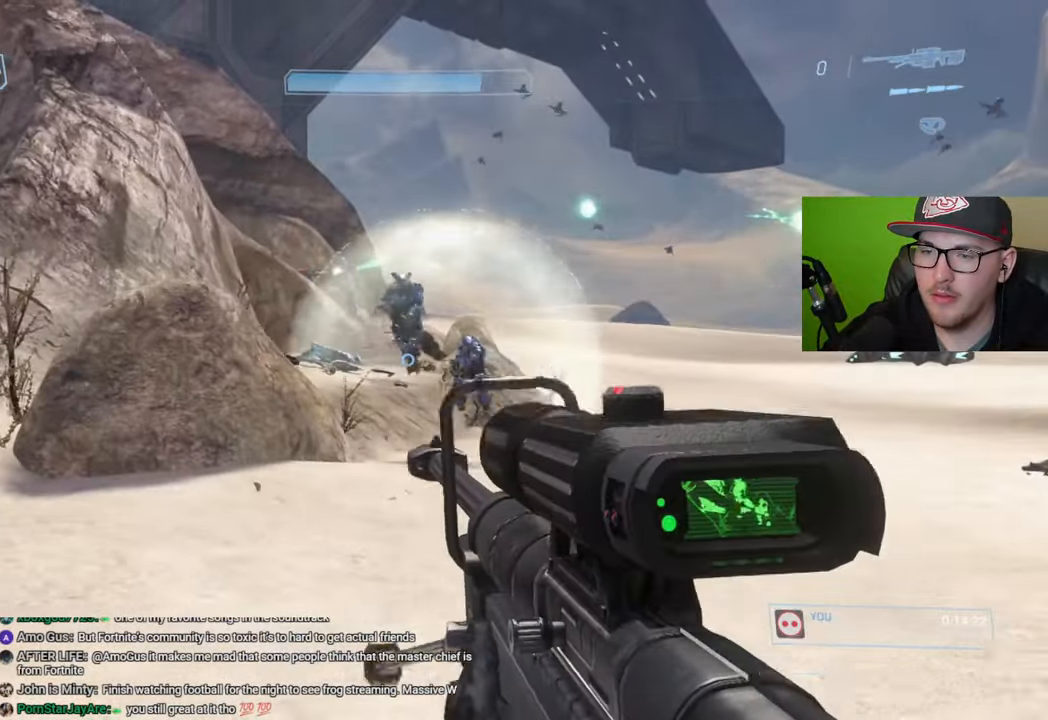
{"buttons": [], "left_stick": "left", "right_stick": "right", "events": [[116, "right_stick", "right"]]}
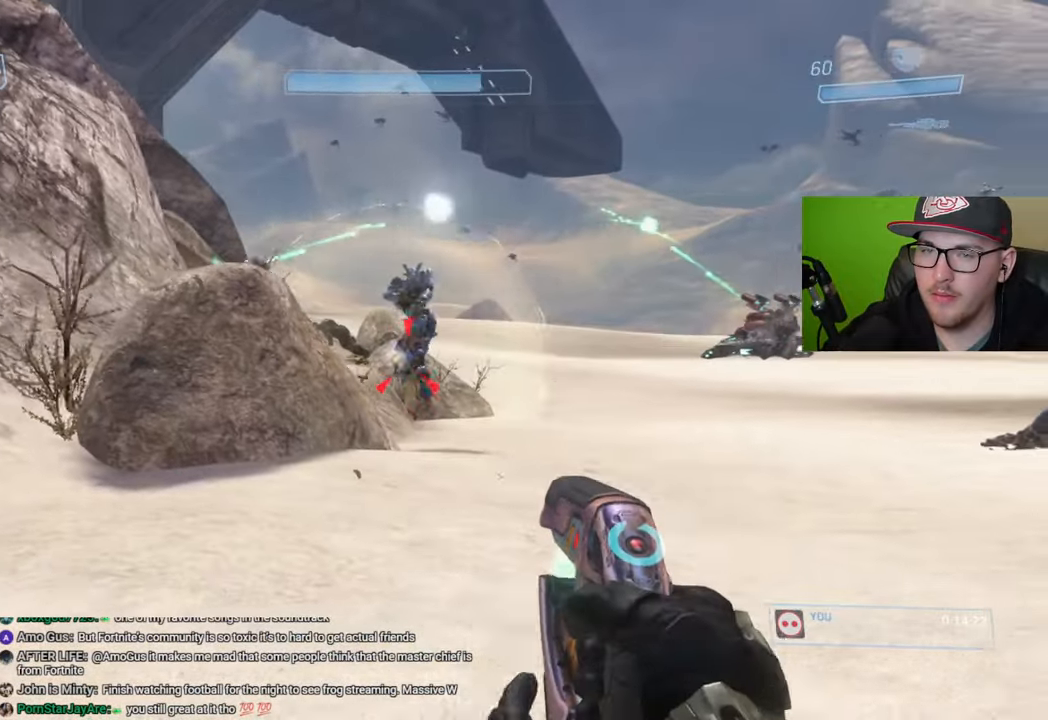
{"buttons": ["R2"], "left_stick": "center", "right_stick": "center", "events": [[16, "left_stick", "up-left"], [200, "right_stick", "center"], [216, "R2", "down"], [283, "right_stick", "right"], [416, "right_stick", "center"], [450, "left_stick", "center"]]}
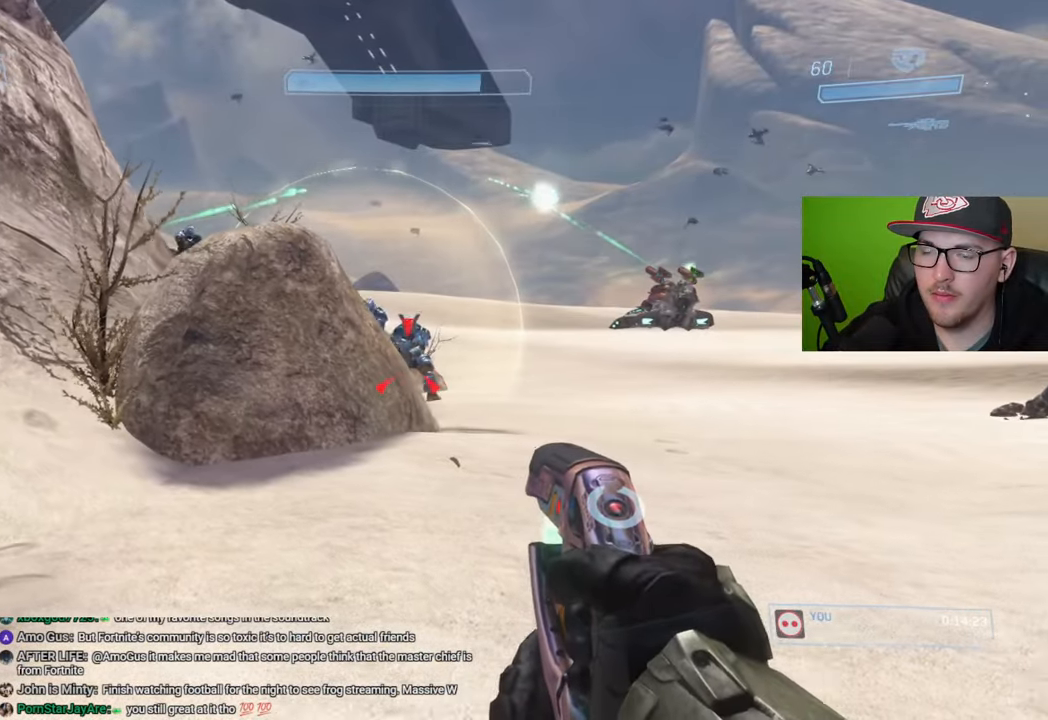
{"buttons": ["R2"], "left_stick": "up-right", "right_stick": "center", "events": [[200, "left_stick", "up-right"]]}
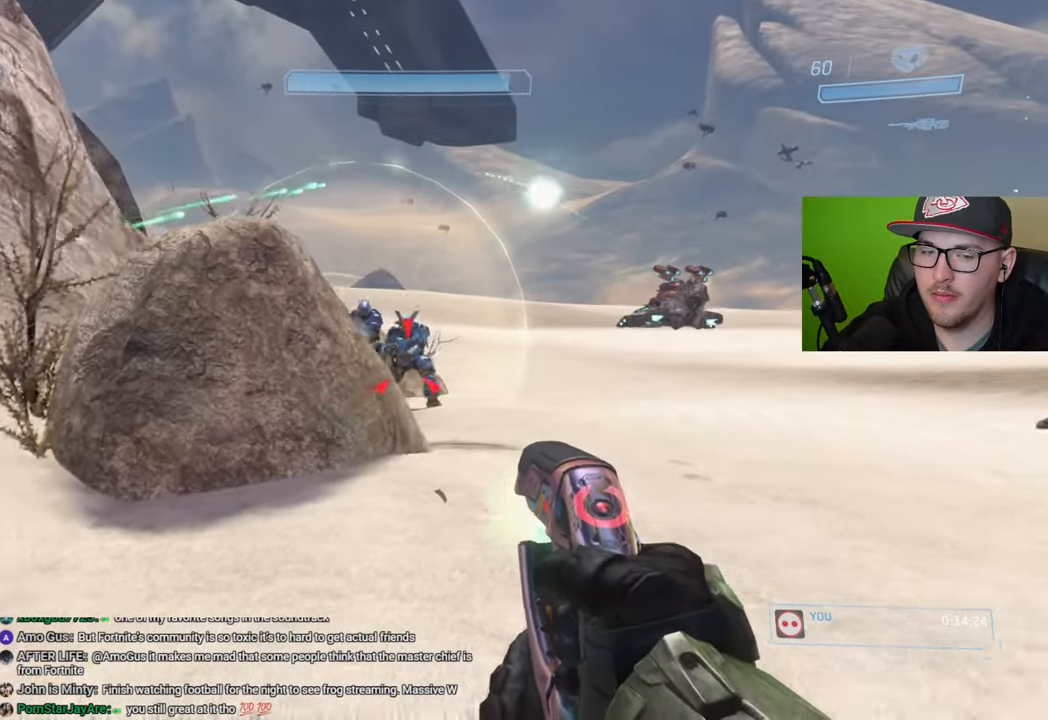
{"buttons": ["R2"], "left_stick": "up", "right_stick": "center", "events": [[233, "left_stick", "up"]]}
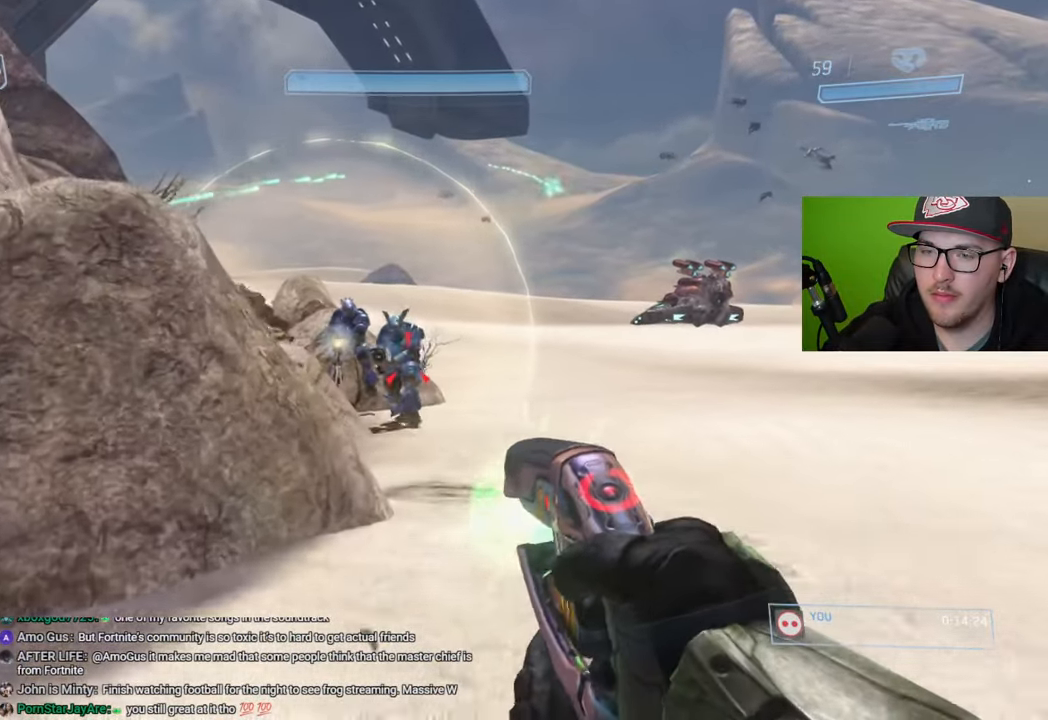
{"buttons": ["R2"], "left_stick": "up", "right_stick": "center", "events": []}
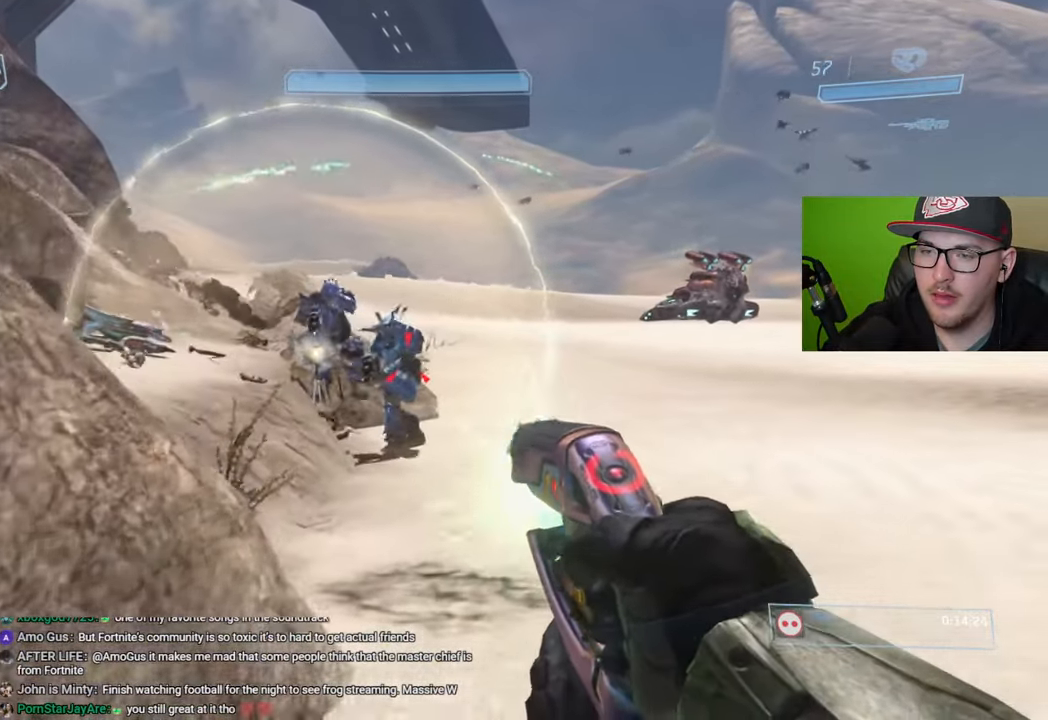
{"buttons": ["R2"], "left_stick": "up", "right_stick": "left", "events": [[216, "right_stick", "left"], [366, "right_stick", "center"], [433, "right_stick", "left"]]}
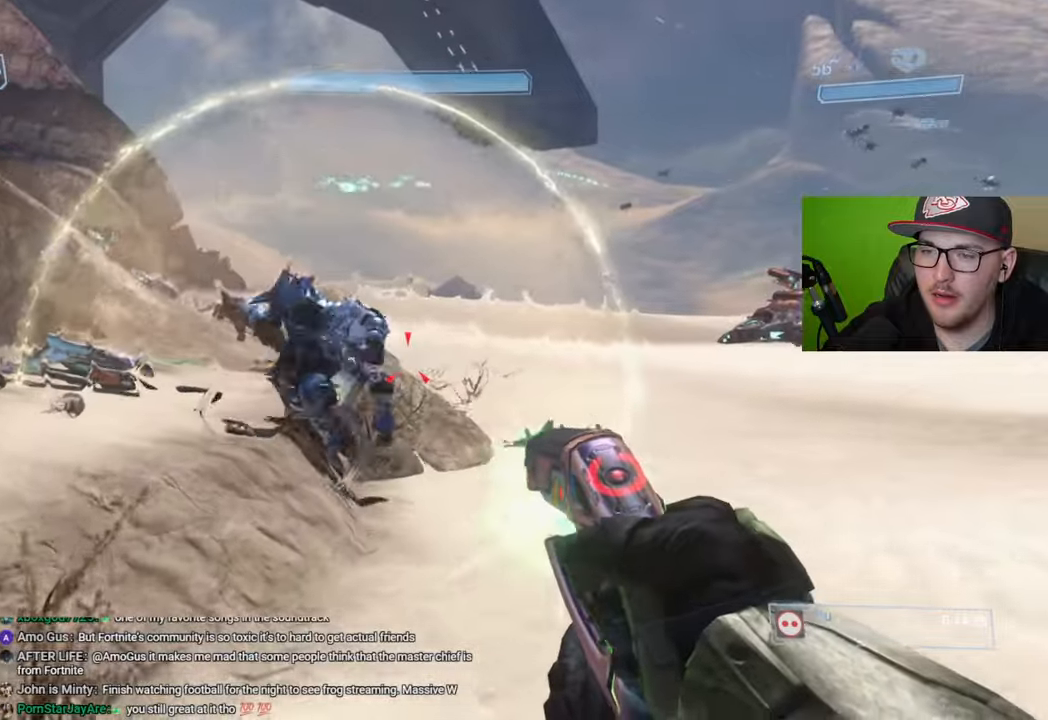
{"buttons": ["R2"], "left_stick": "up", "right_stick": "center", "events": [[66, "right_stick", "up-left"], [416, "right_stick", "center"]]}
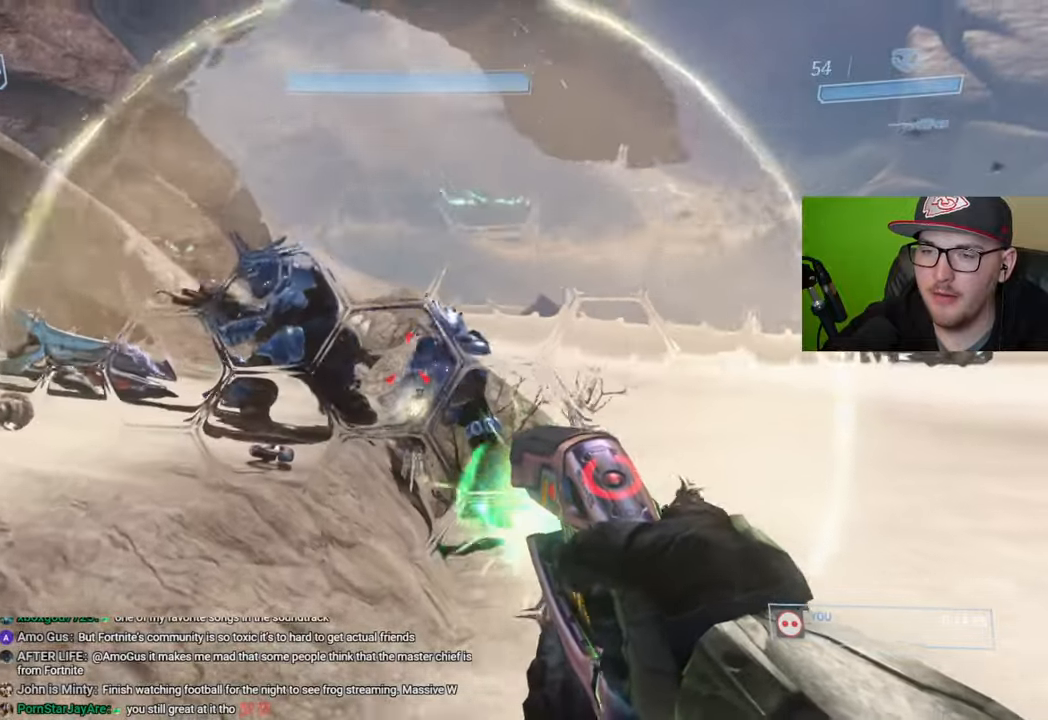
{"buttons": ["R2"], "left_stick": "up-right", "right_stick": "center", "events": [[450, "left_stick", "up-right"]]}
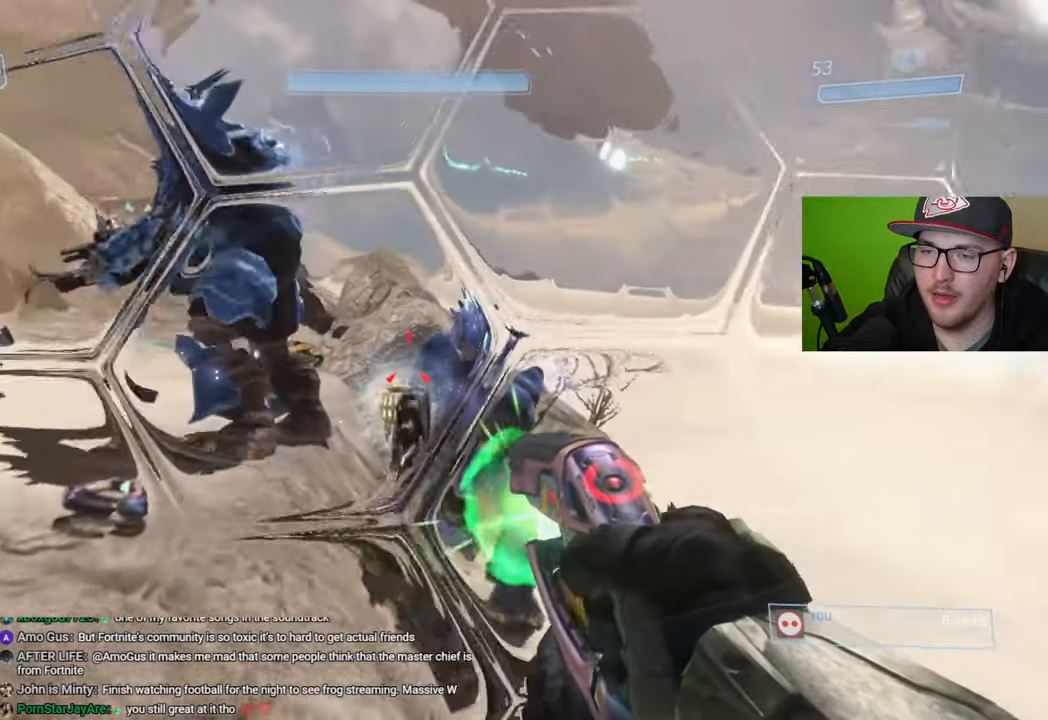
{"buttons": ["B"], "left_stick": "up-right", "right_stick": "center", "events": [[33, "right_stick", "down"], [366, "right_stick", "center"], [483, "R2", "up"], [500, "B", "down"]]}
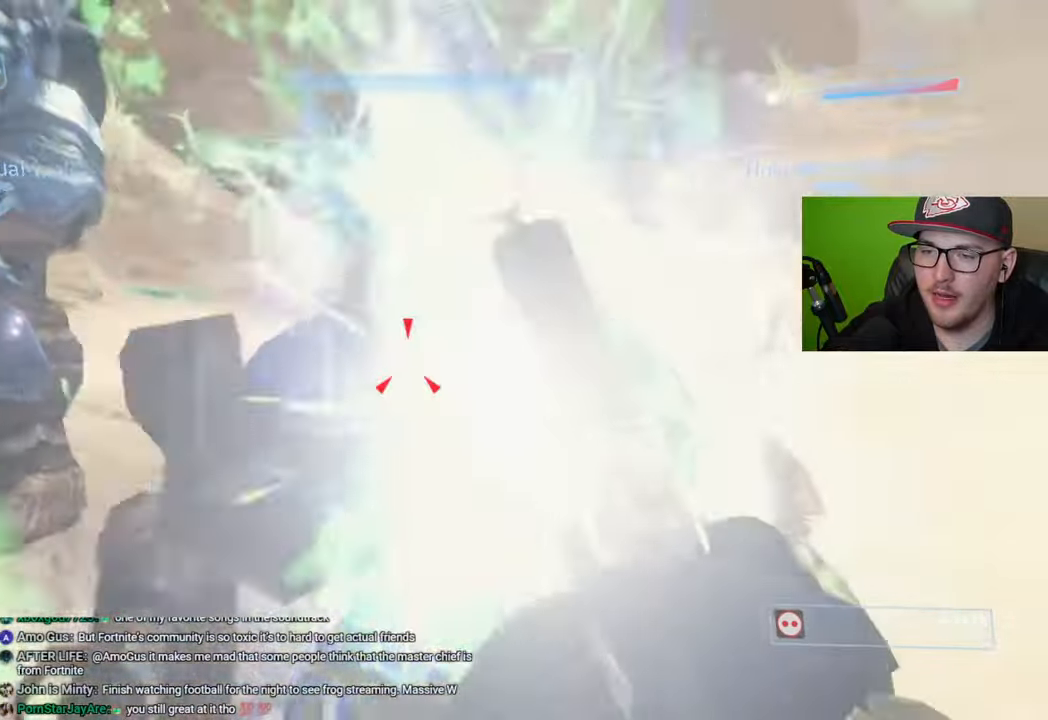
{"buttons": [], "left_stick": "down", "right_stick": "center", "events": [[33, "left_stick", "down-right"], [100, "B", "up"], [216, "left_stick", "down"], [266, "right_stick", "up-left"], [450, "right_stick", "center"]]}
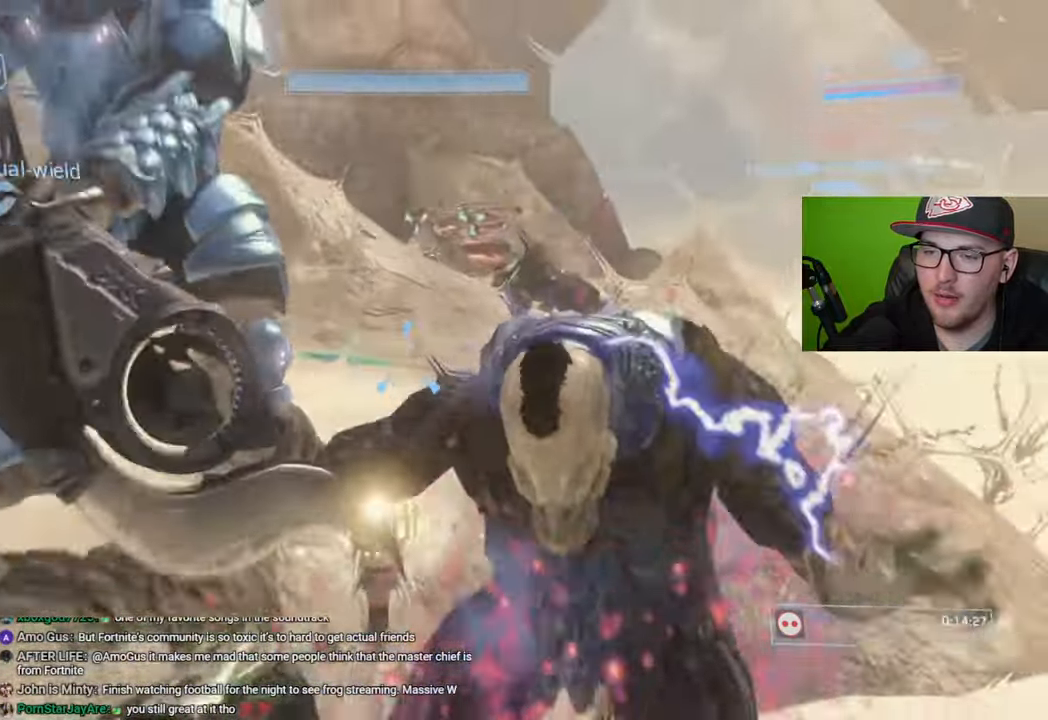
{"buttons": [], "left_stick": "up", "right_stick": "down", "events": [[233, "left_stick", "center"], [283, "left_stick", "up"], [283, "right_stick", "down"]]}